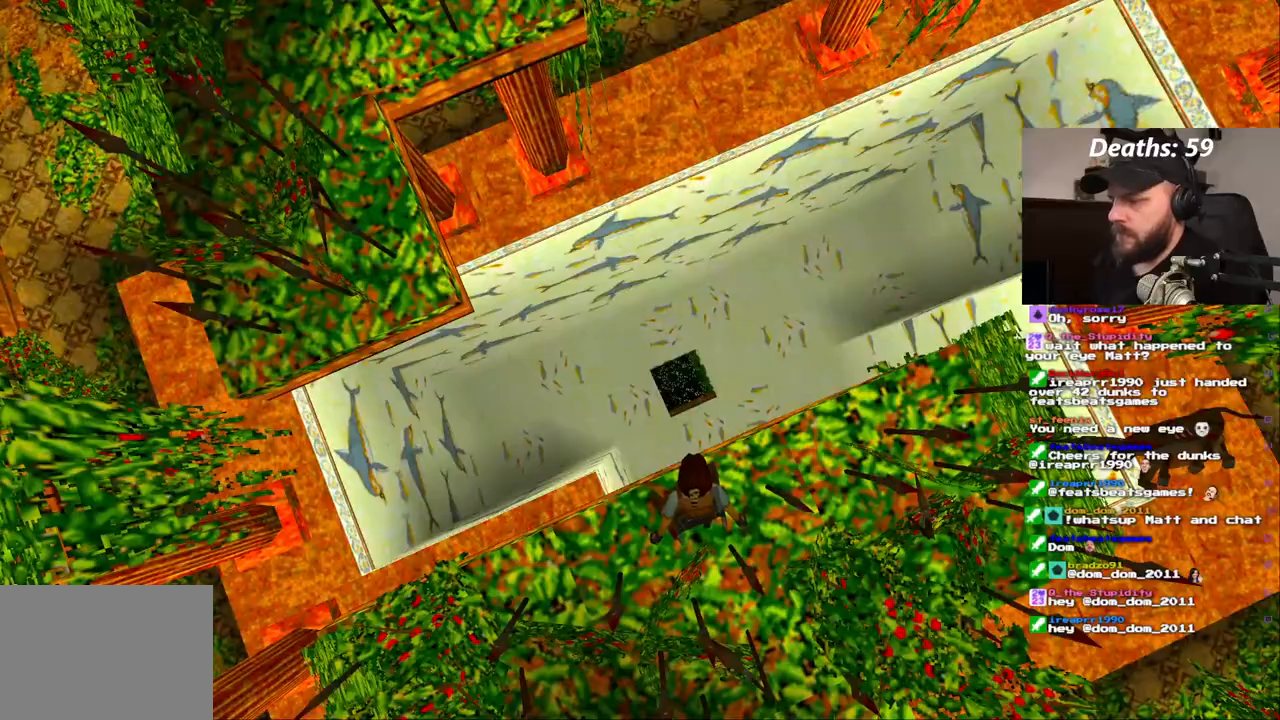
Gameplay with a controller (PlayStation layout); each line is a JSON object with the inputs held at the frame after it (dt_ms = milliseconds from this image to that frame). "events" lists button and stick changes between this image and that frame as [ms after this image, input, new state], when the widget could be followed in between. Not read: HOME L1 L3 R1 R2 R3 SELECT TRIANGLE.
{"dt_ms": 500, "buttons": [], "left_stick": "center", "right_stick": "center", "events": []}
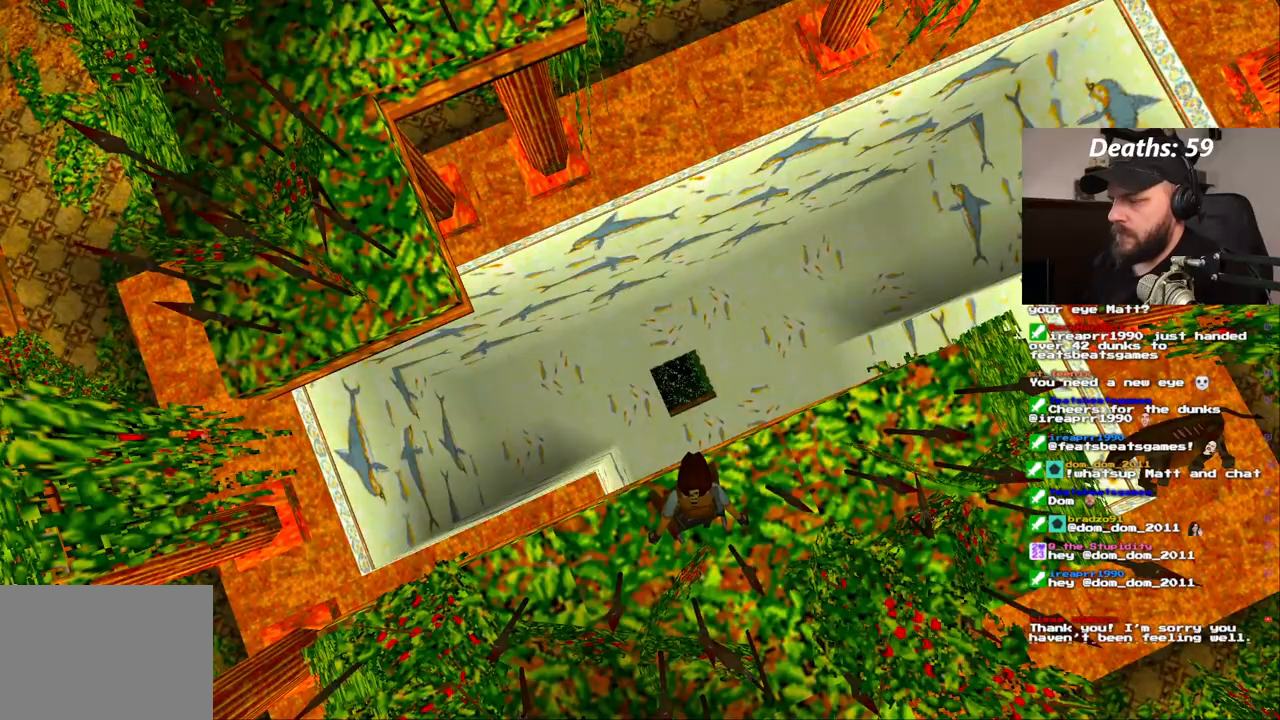
{"dt_ms": 500, "buttons": [], "left_stick": "center", "right_stick": "center", "events": []}
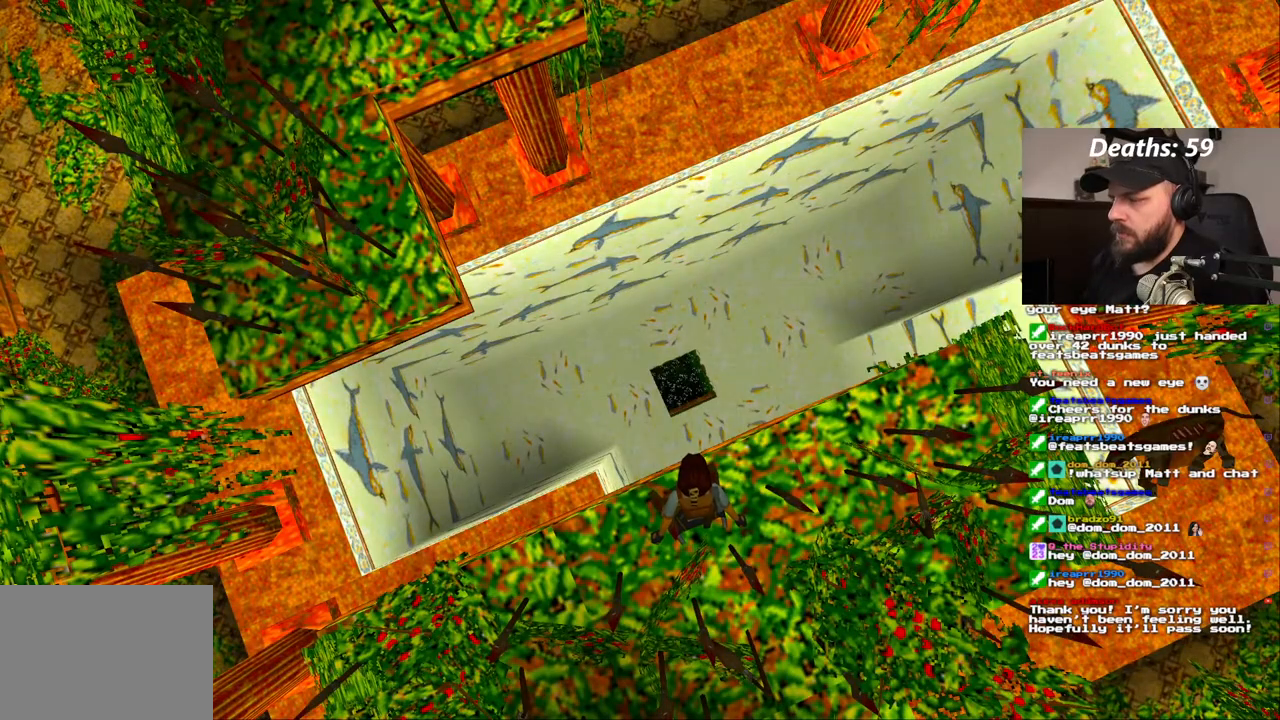
{"dt_ms": 500, "buttons": [], "left_stick": "center", "right_stick": "center", "events": []}
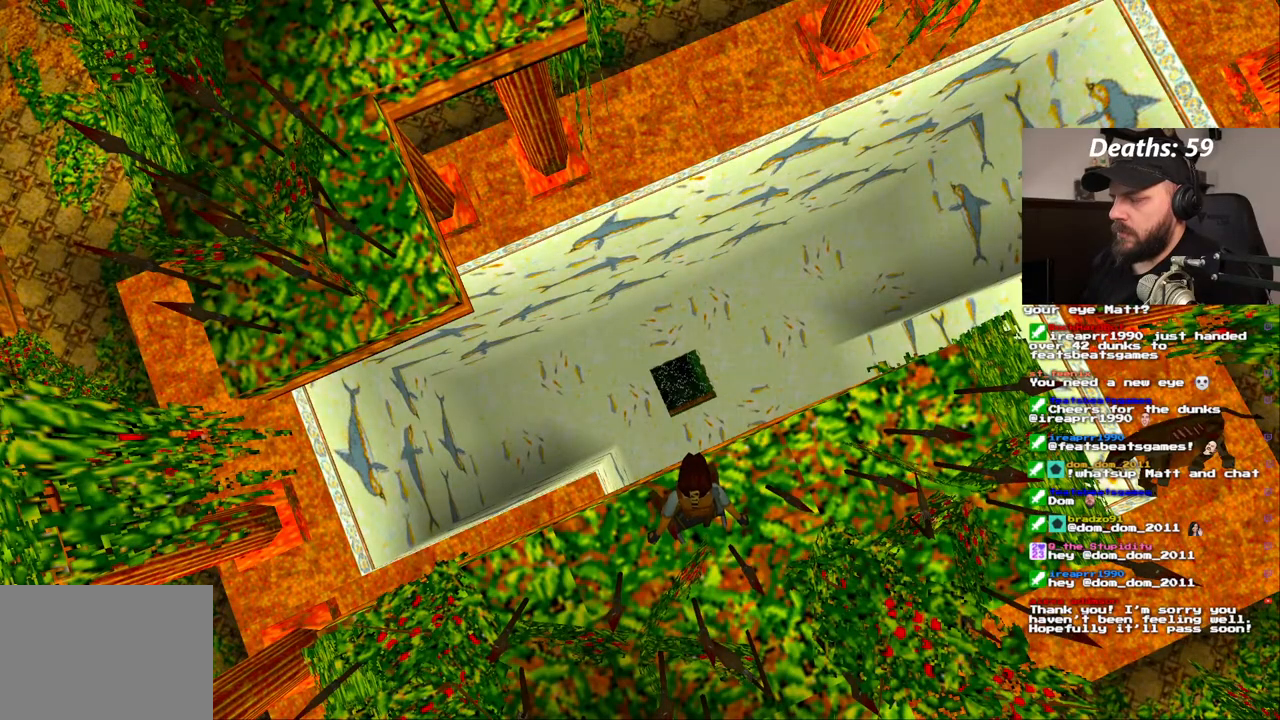
{"dt_ms": 1000, "buttons": [], "left_stick": "center", "right_stick": "center", "events": []}
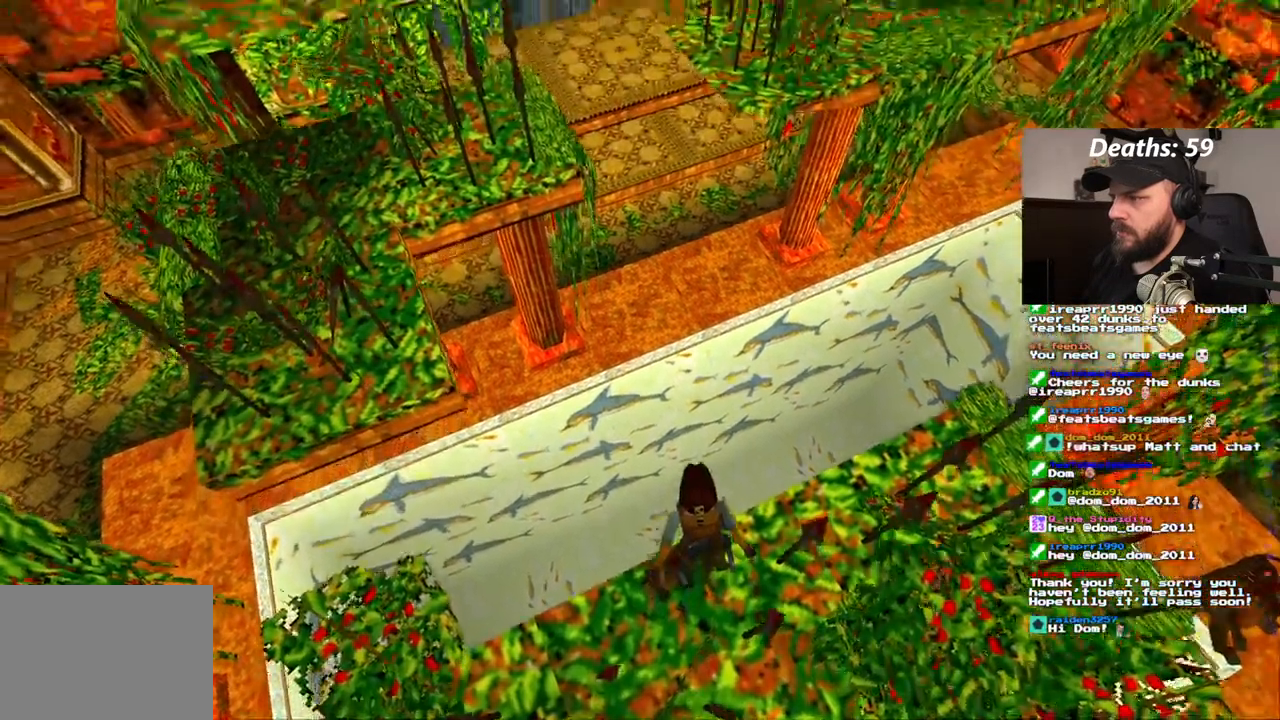
{"dt_ms": 500, "buttons": ["DPAD_RIGHT"], "left_stick": "center", "right_stick": "center"}
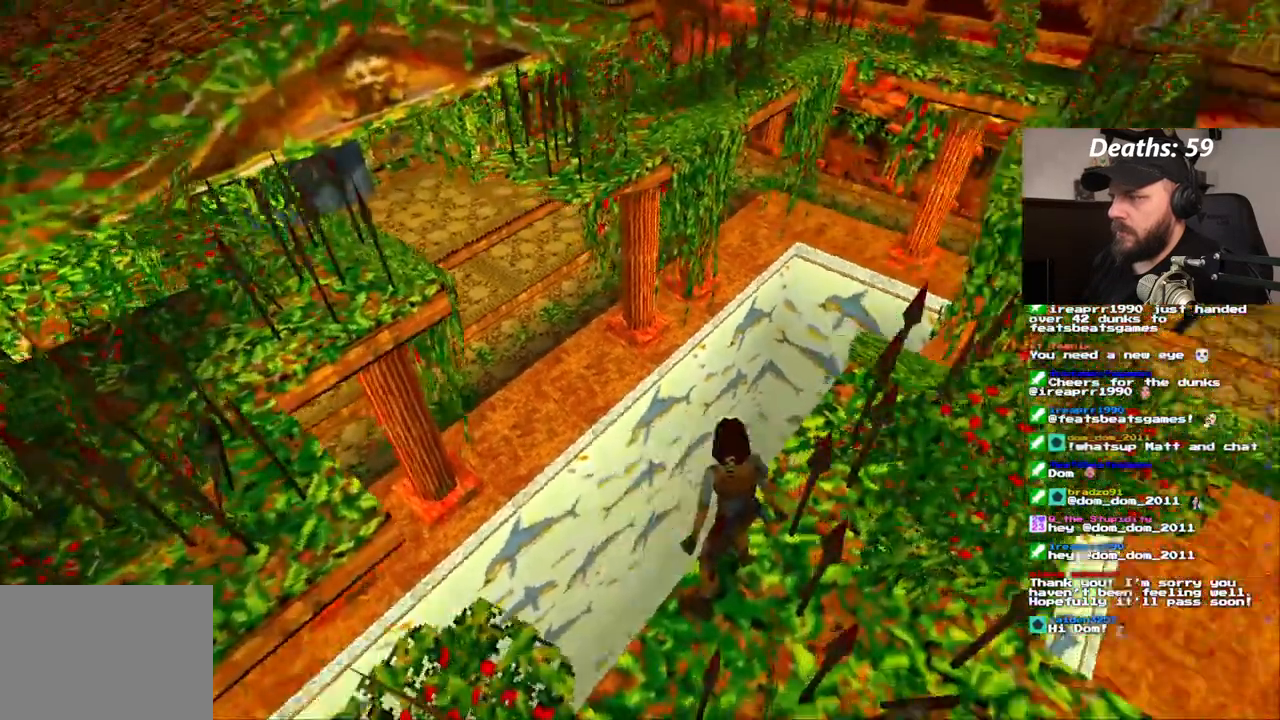
{"dt_ms": 500, "buttons": [], "left_stick": "center", "right_stick": "center", "events": [[233, "DPAD_RIGHT", "up"]]}
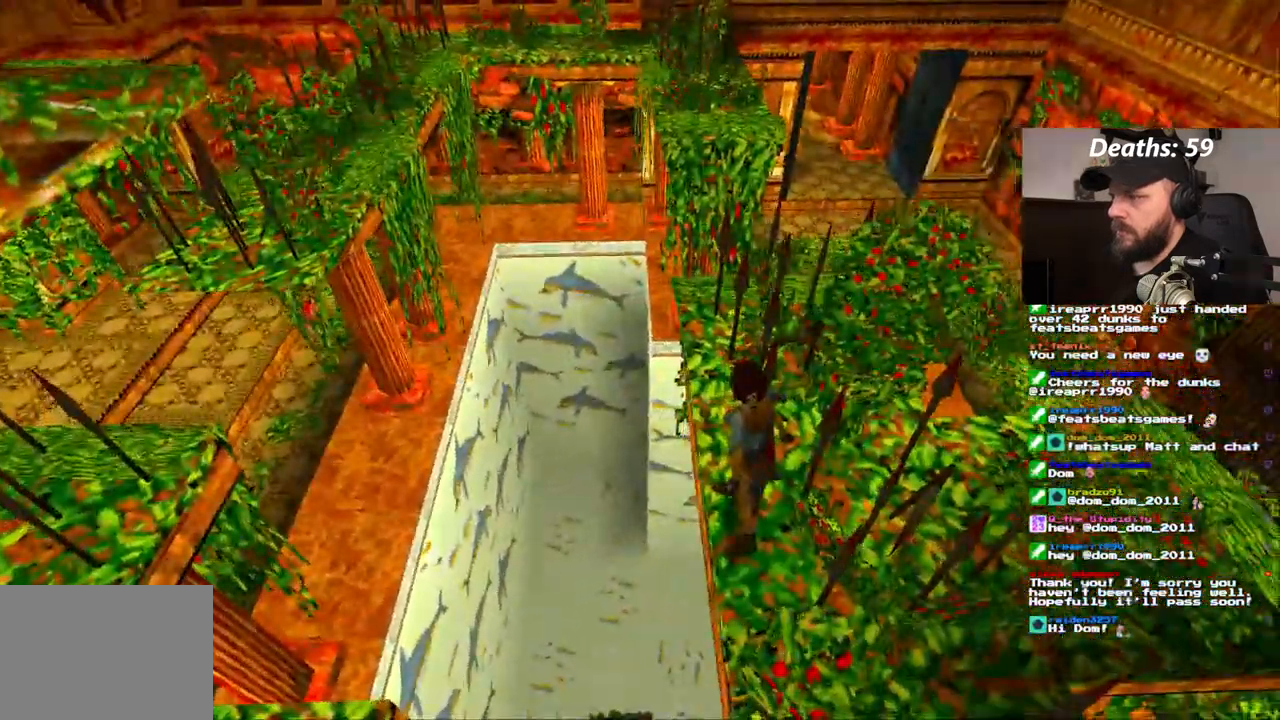
{"dt_ms": 500, "buttons": [], "left_stick": "center", "right_stick": "center"}